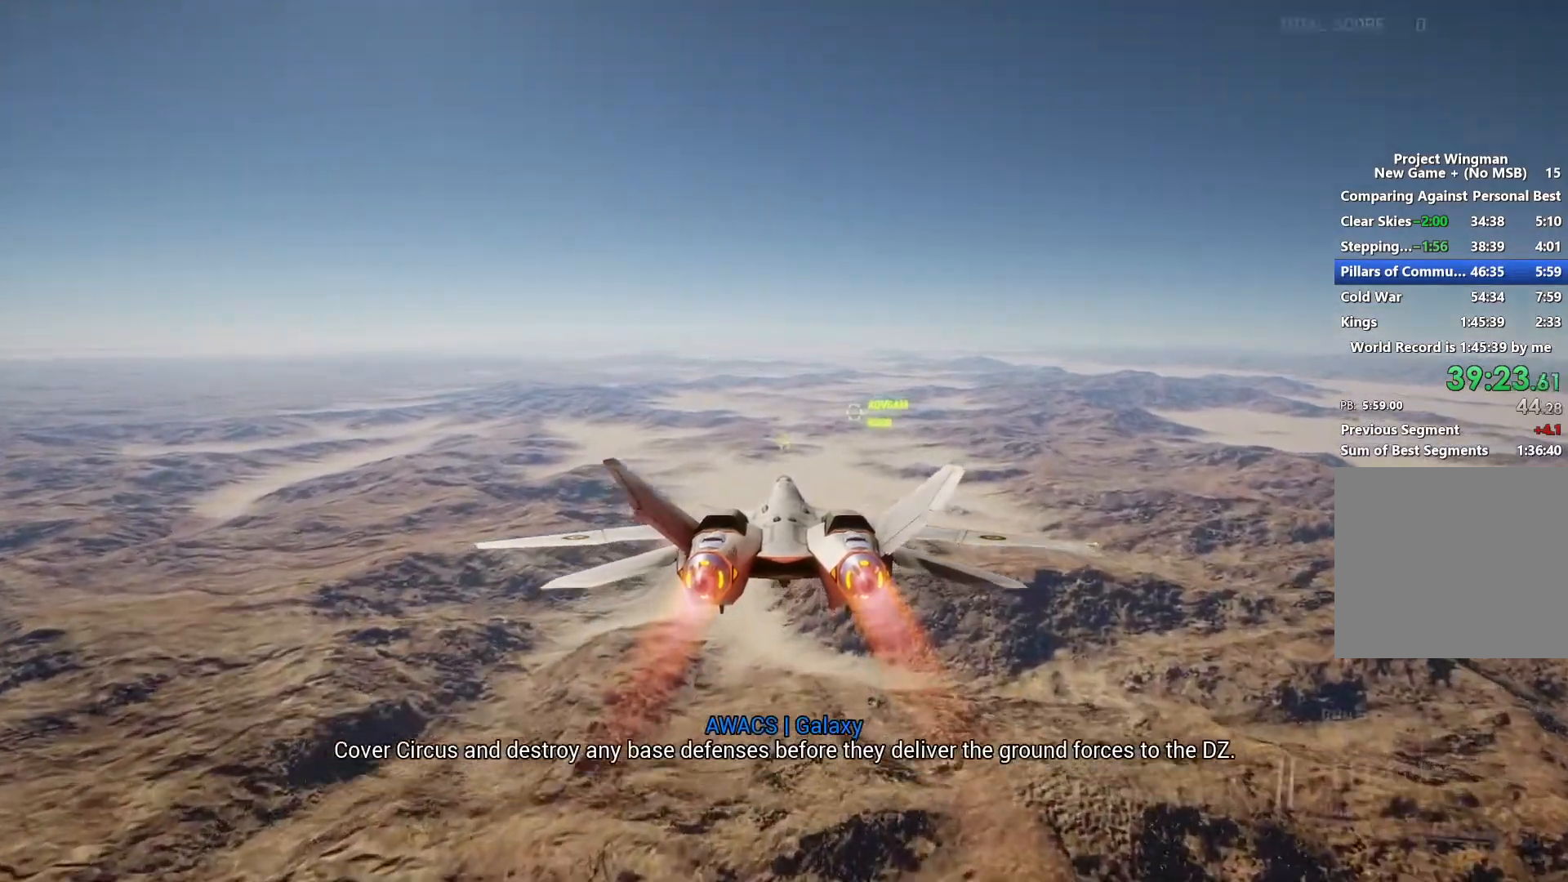
Gameplay with a controller (Xbox layout); each line is a JSON object with the inputs held at the frame after it. "button_events" lists button changes between this image and that frame as [ms after this image, input, new state], when the widget could be followed in between (sticks are given only as held states).
{"buttons": ["R2"], "left_stick": "center", "right_stick": "center", "button_events": [[133, "R1", "up"]]}
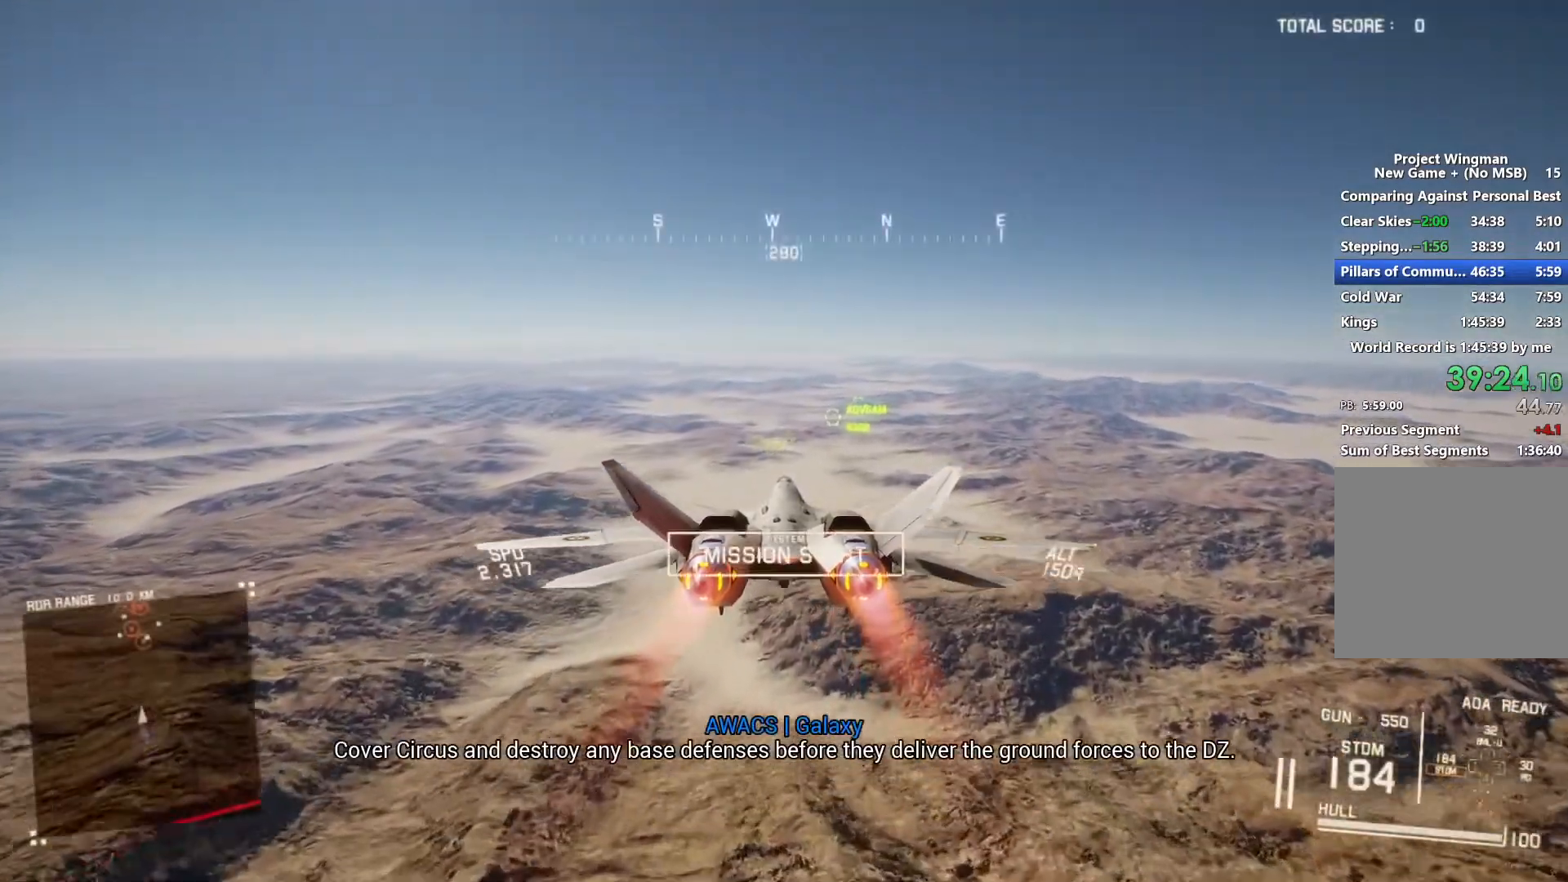
{"buttons": ["R2"], "left_stick": "center", "right_stick": "center", "button_events": [[133, "R1", "down"], [233, "R1", "up"]]}
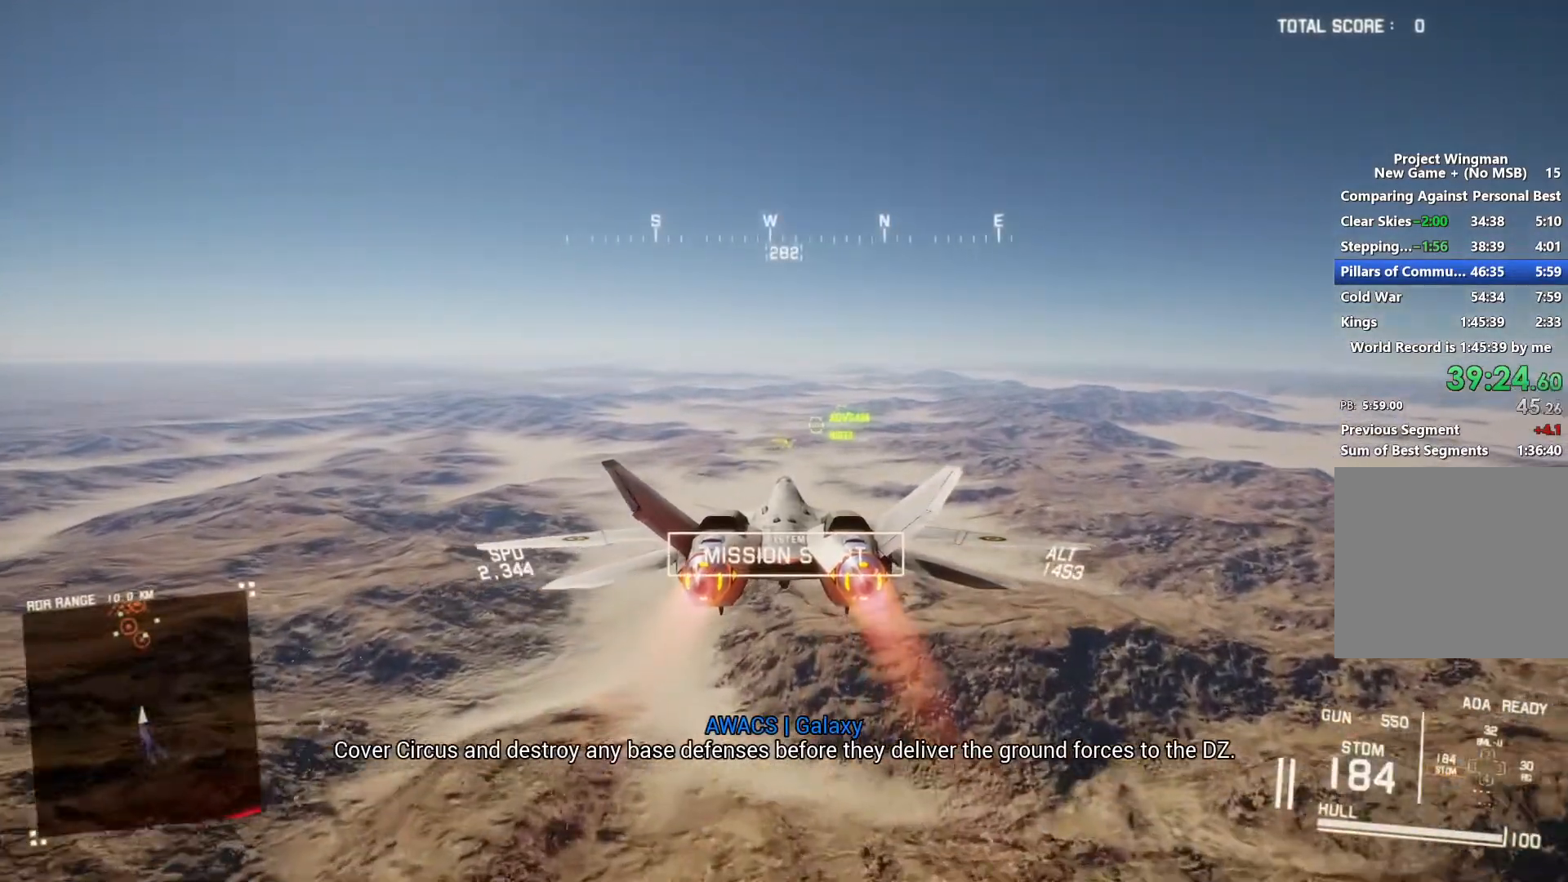
{"buttons": ["R2"], "left_stick": "center", "right_stick": "center", "button_events": [[200, "R1", "down"], [300, "R1", "up"]]}
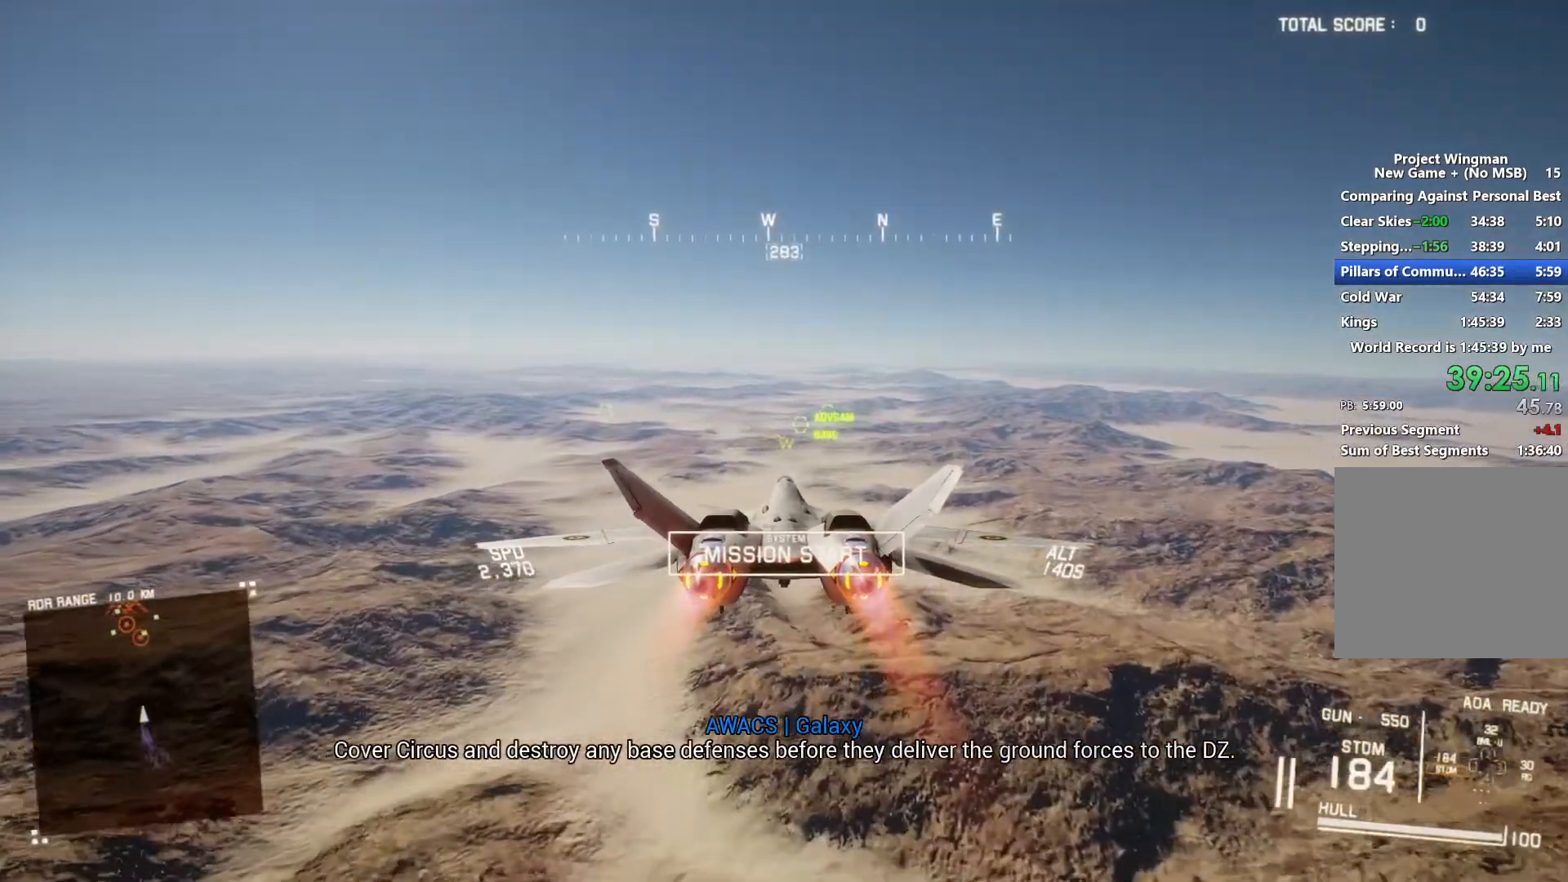
{"buttons": ["R2"], "left_stick": "center", "right_stick": "center", "button_events": []}
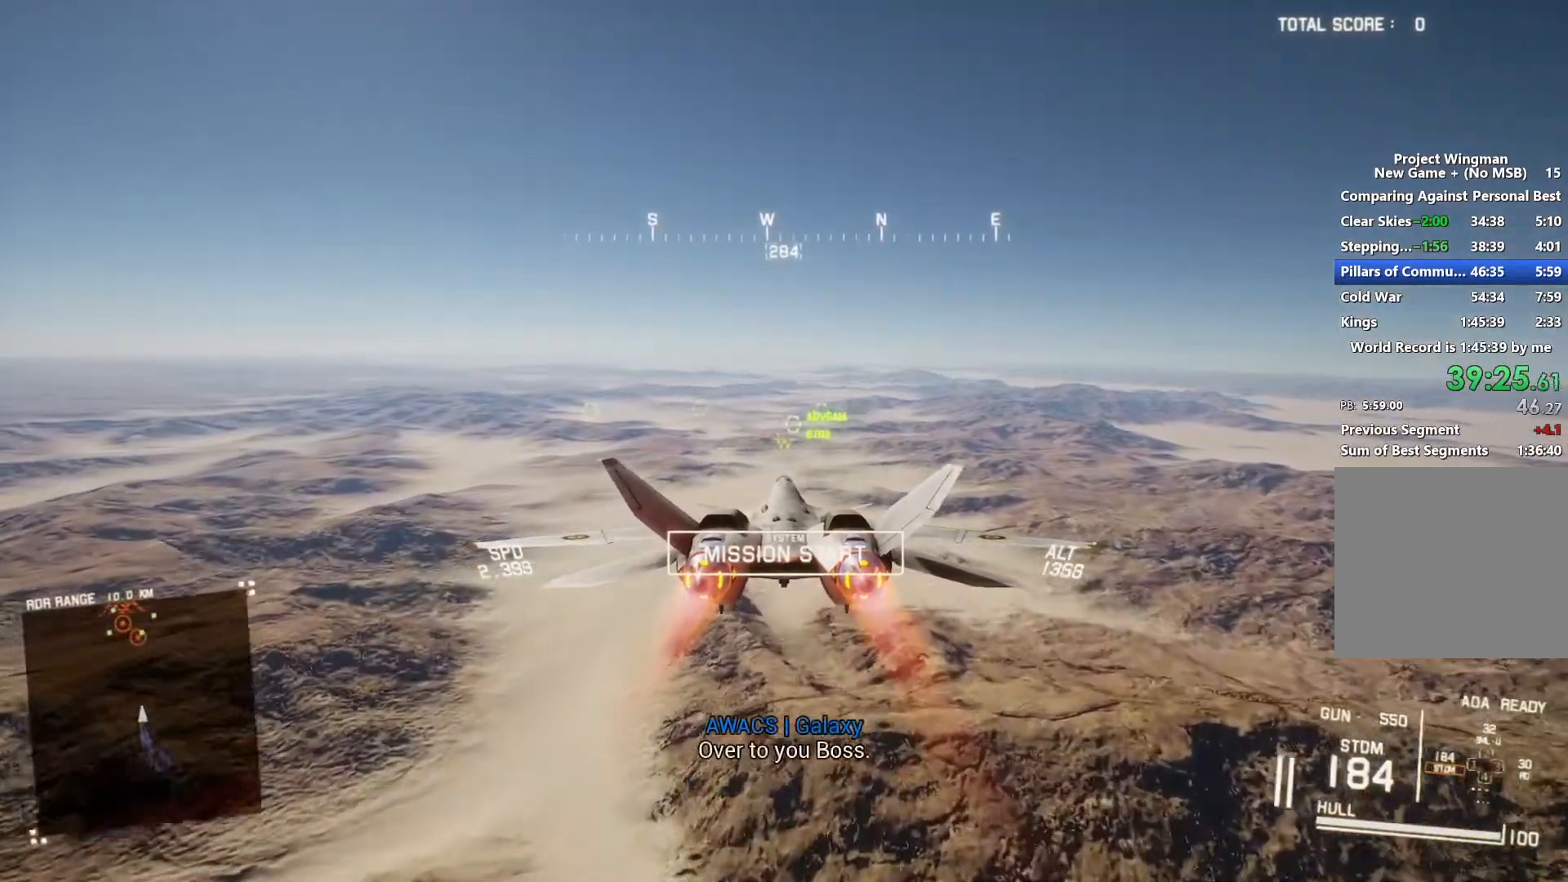
{"buttons": ["R2"], "left_stick": "center", "right_stick": "center", "button_events": []}
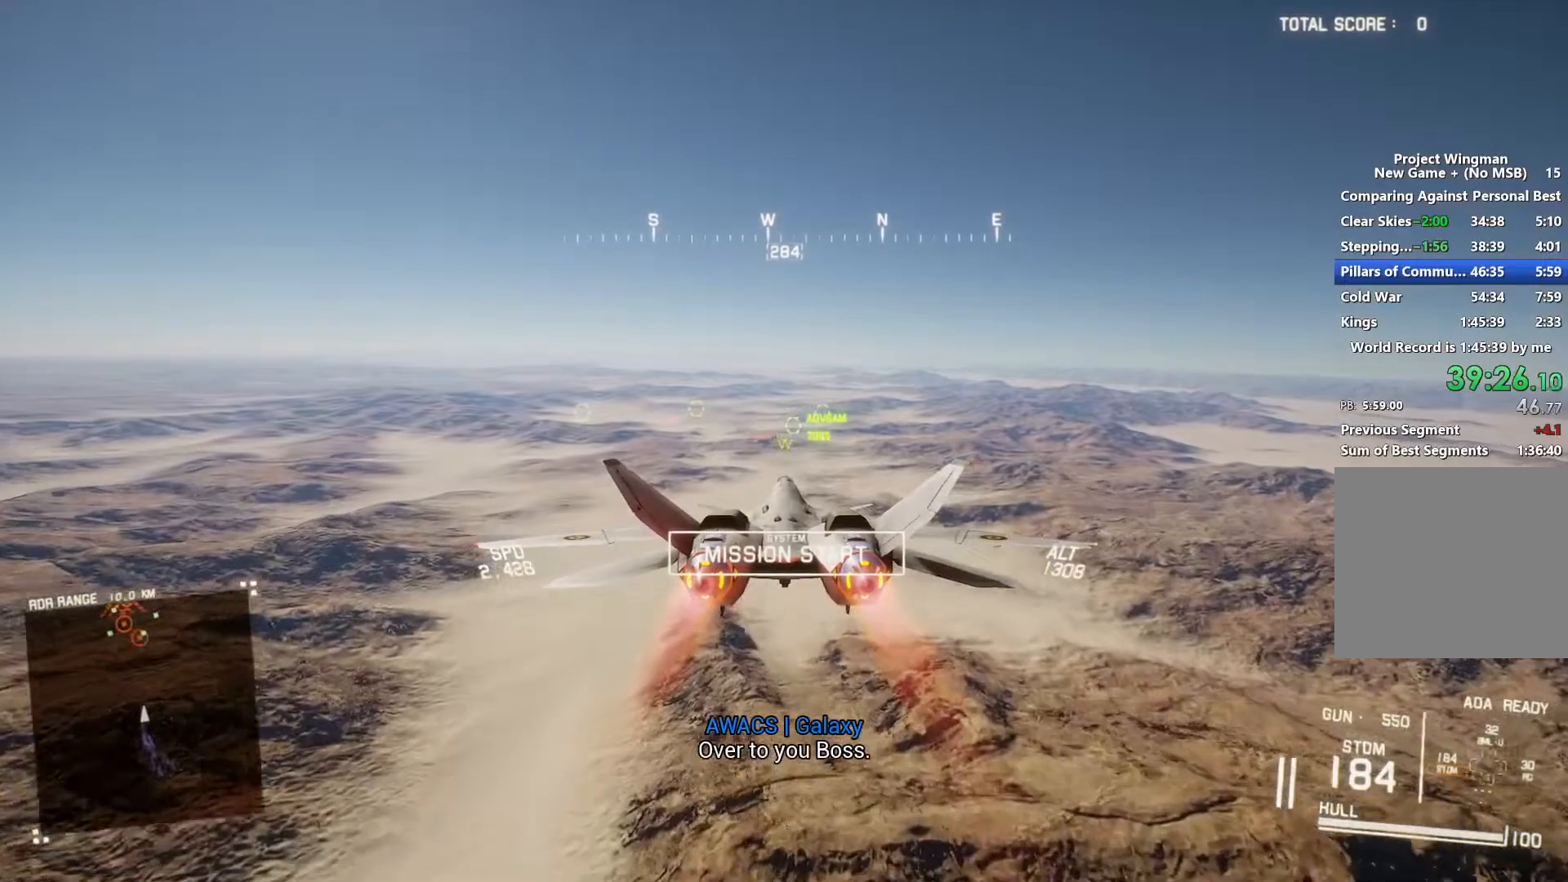
{"buttons": ["R2"], "left_stick": "center", "right_stick": "center", "button_events": []}
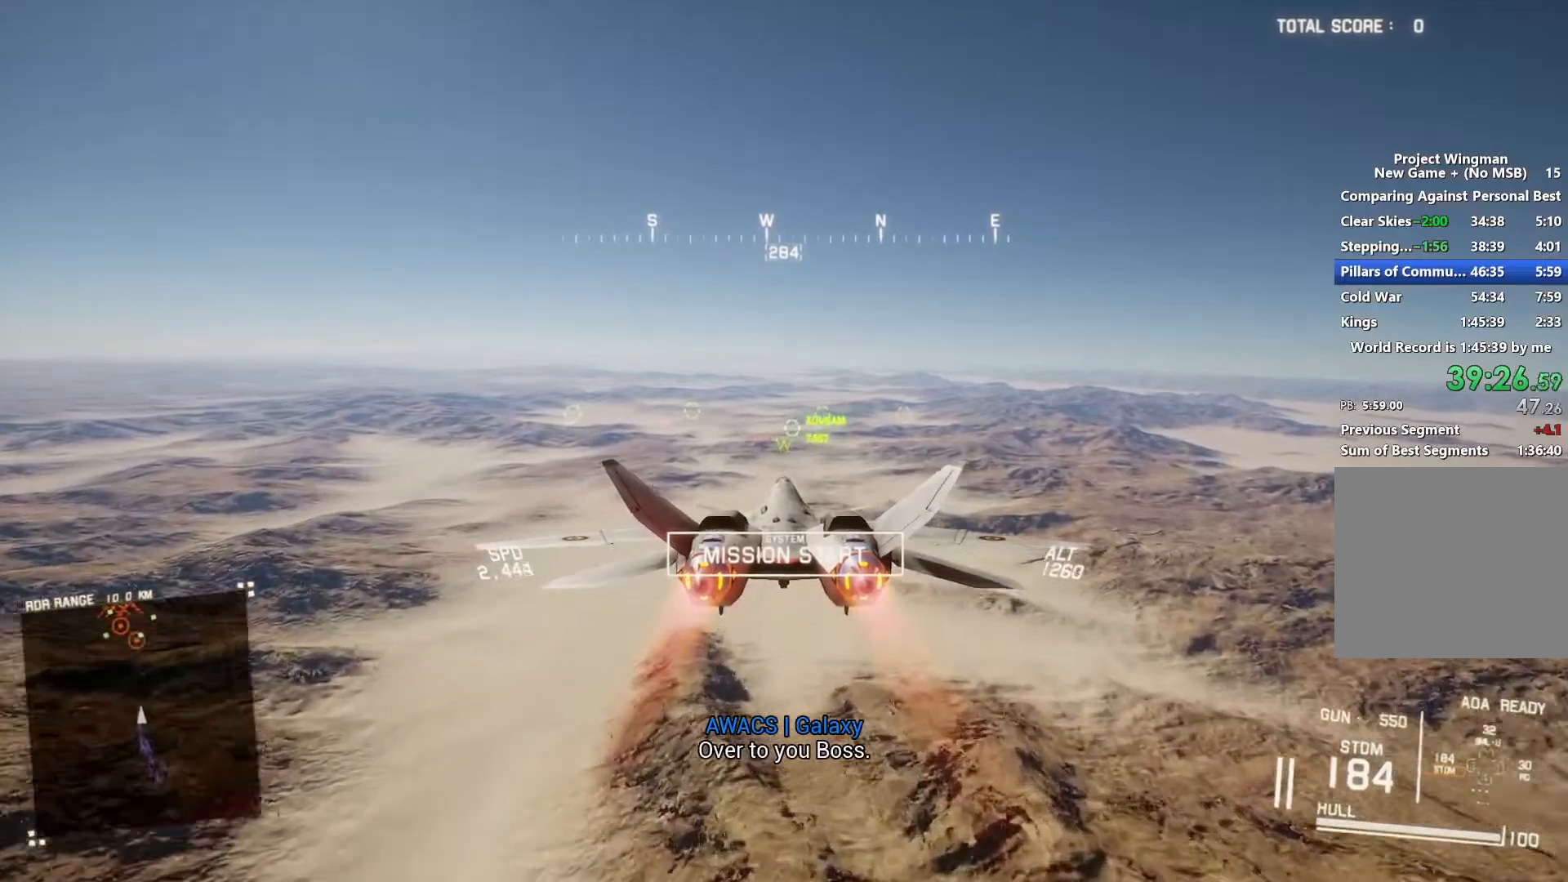
{"buttons": ["R2"], "left_stick": "center", "right_stick": "center", "button_events": []}
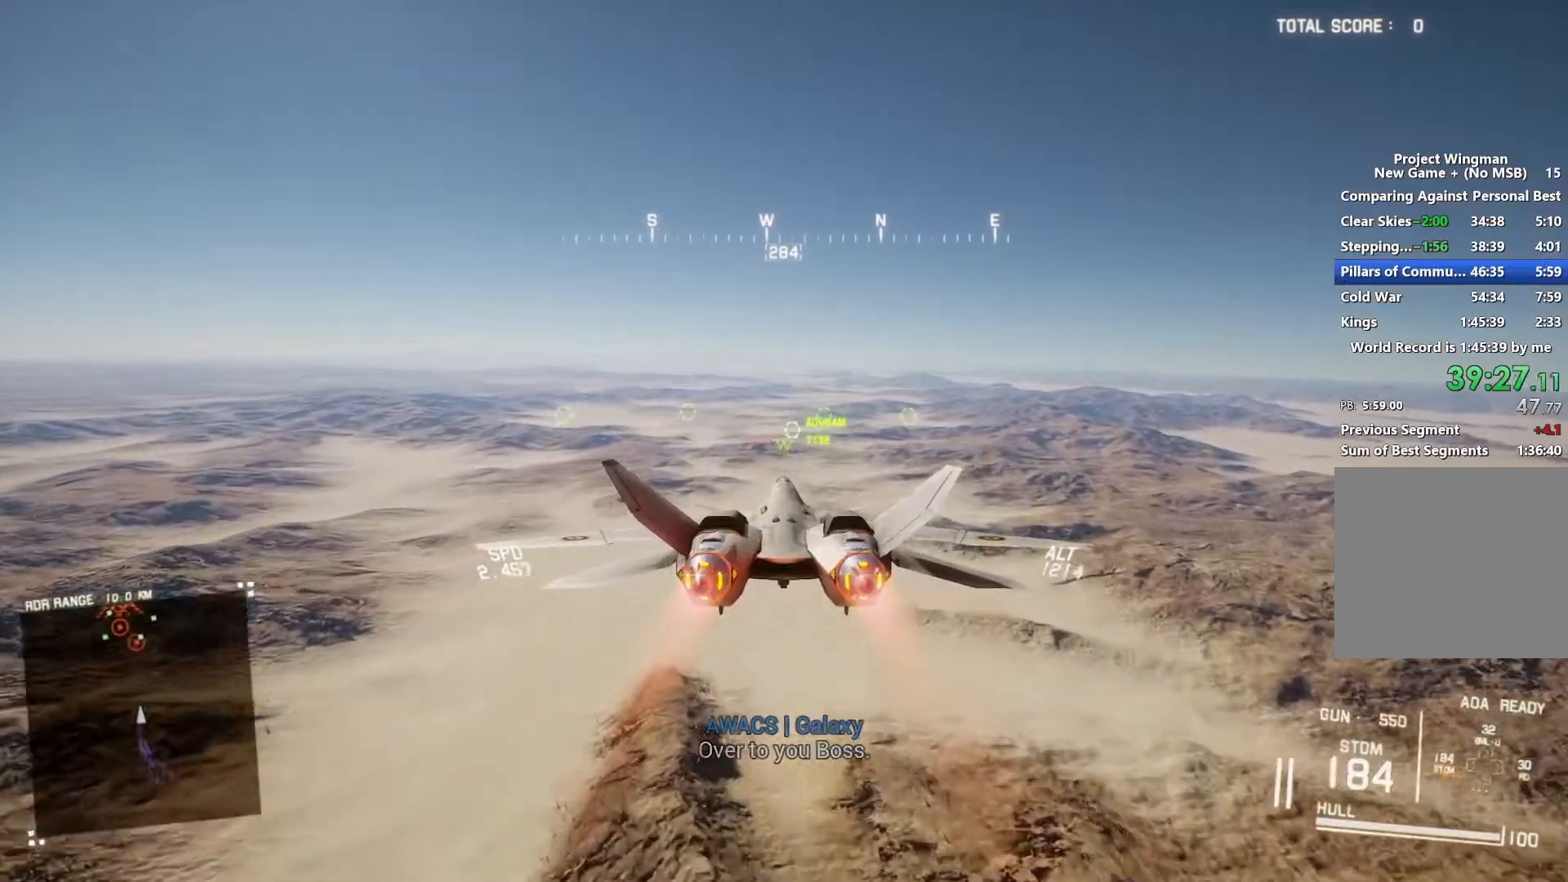
{"buttons": ["R2"], "left_stick": "center", "right_stick": "center", "button_events": []}
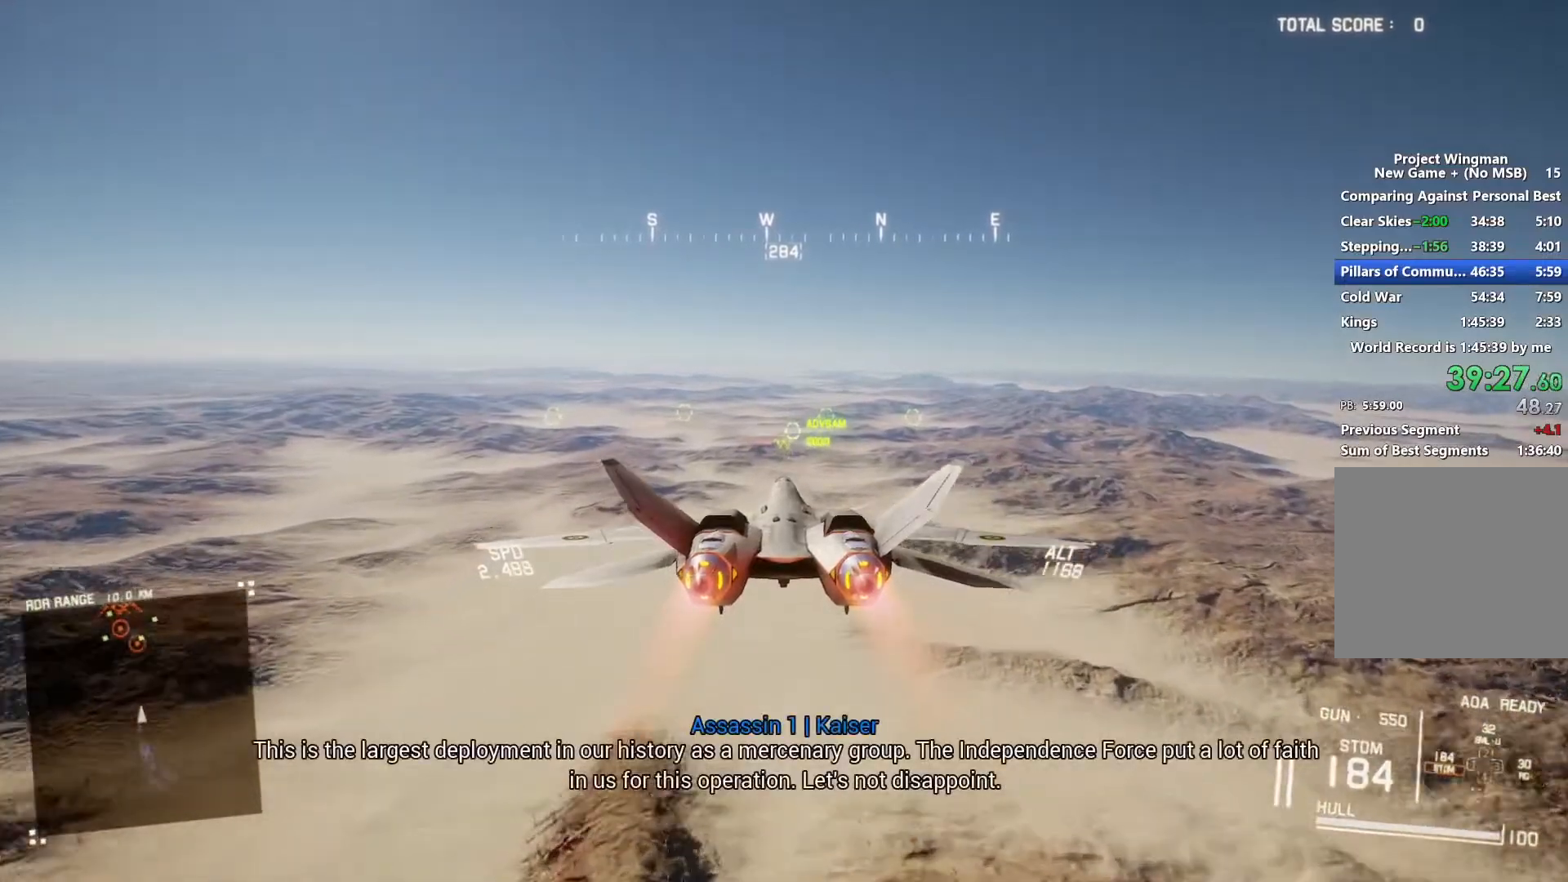
{"buttons": ["R2"], "left_stick": "center", "right_stick": "center", "button_events": []}
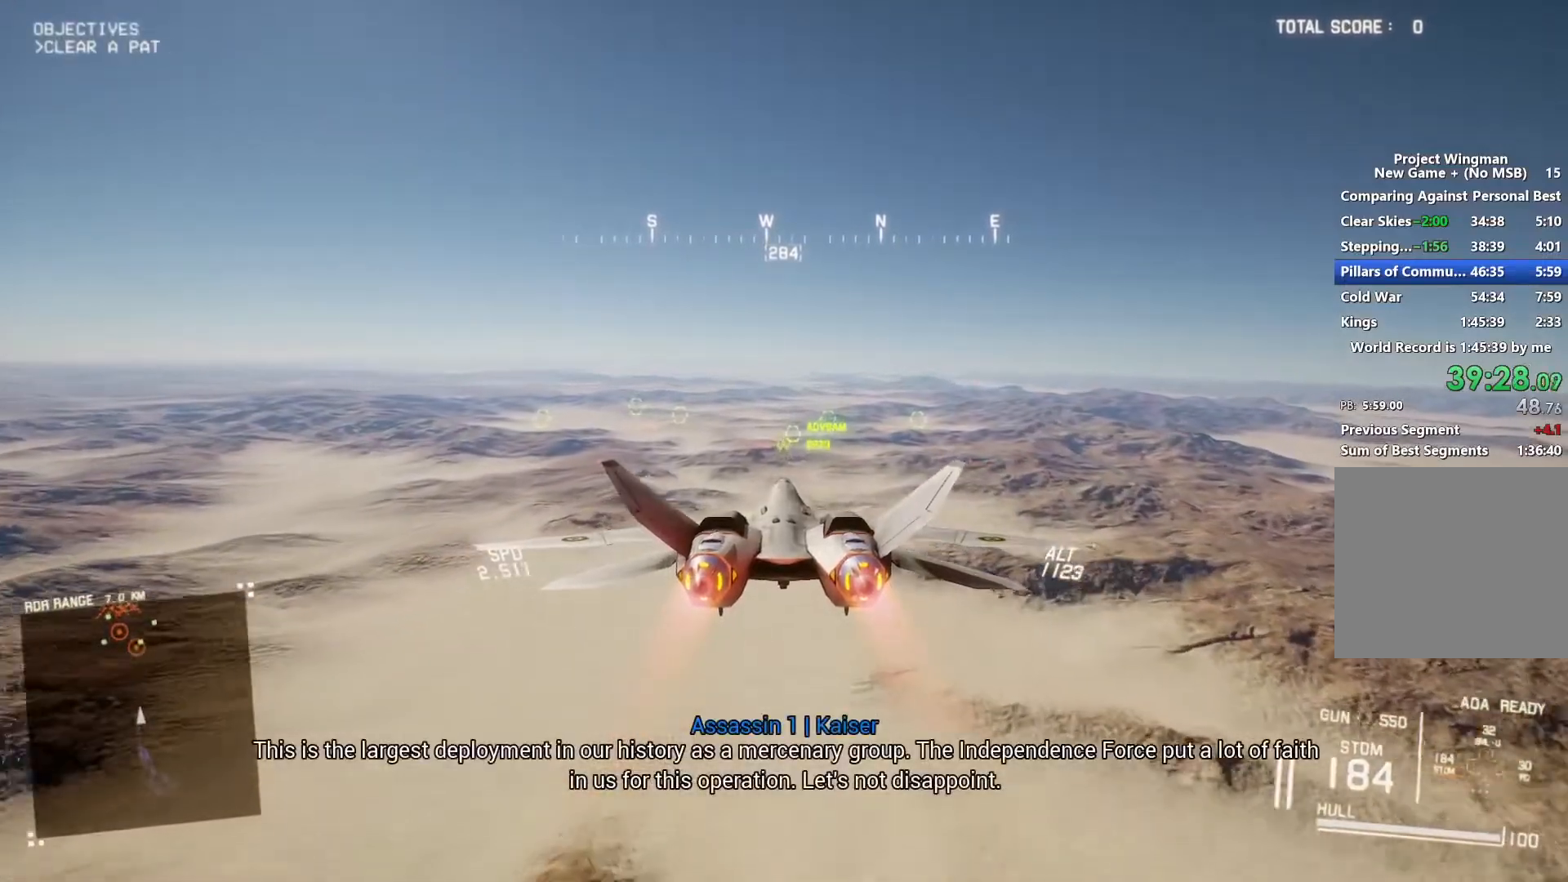
{"buttons": ["R2"], "left_stick": "down", "right_stick": "center", "button_events": [[133, "R1", "down"], [267, "R1", "up"]]}
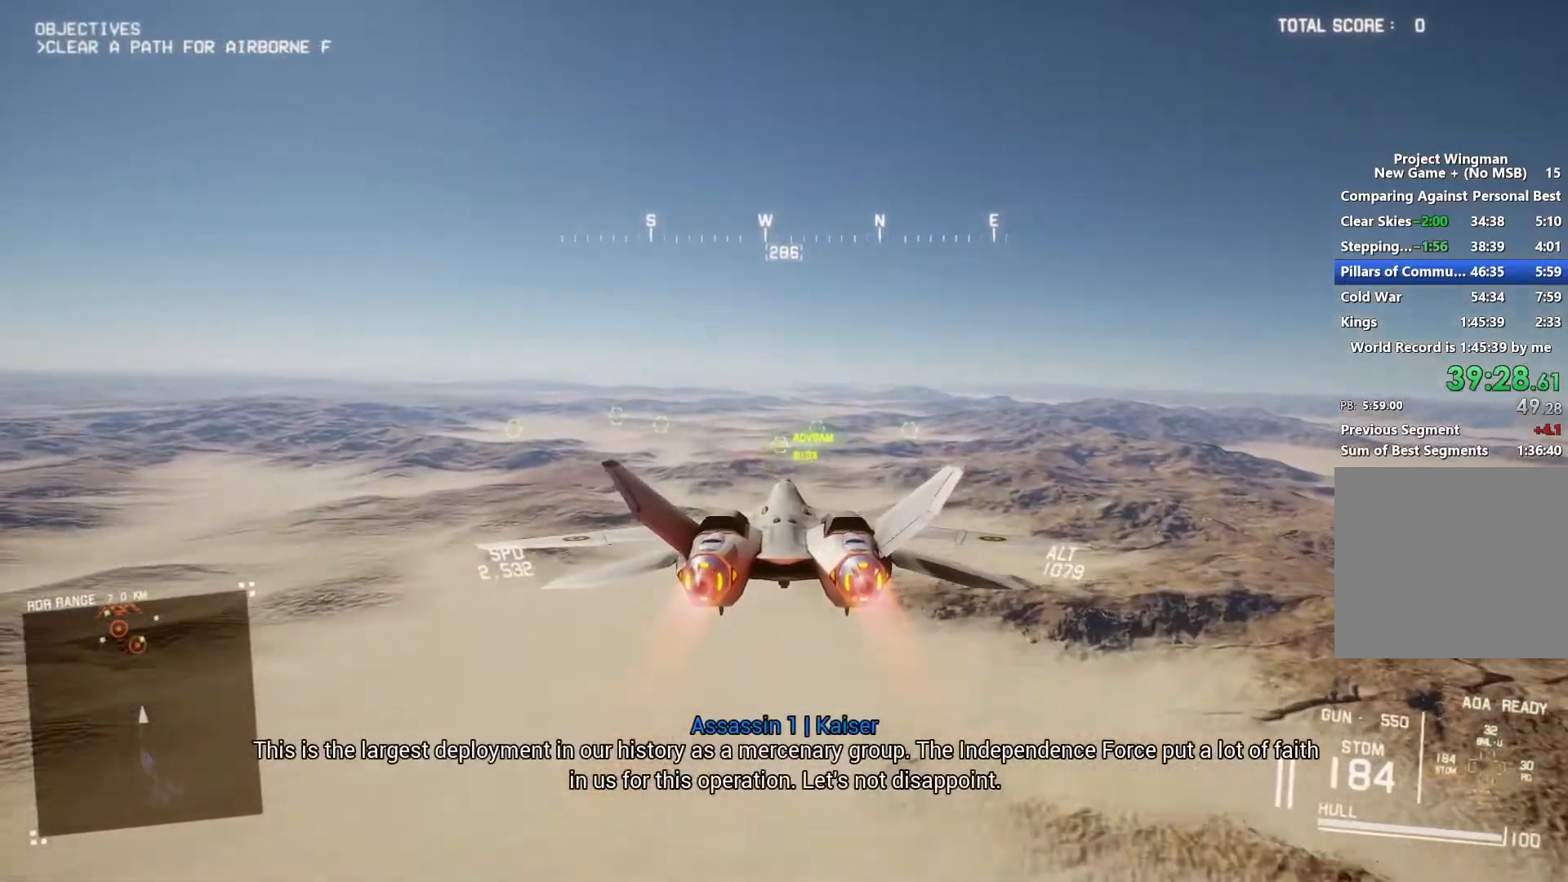
{"buttons": ["R2"], "left_stick": "center", "right_stick": "center", "button_events": []}
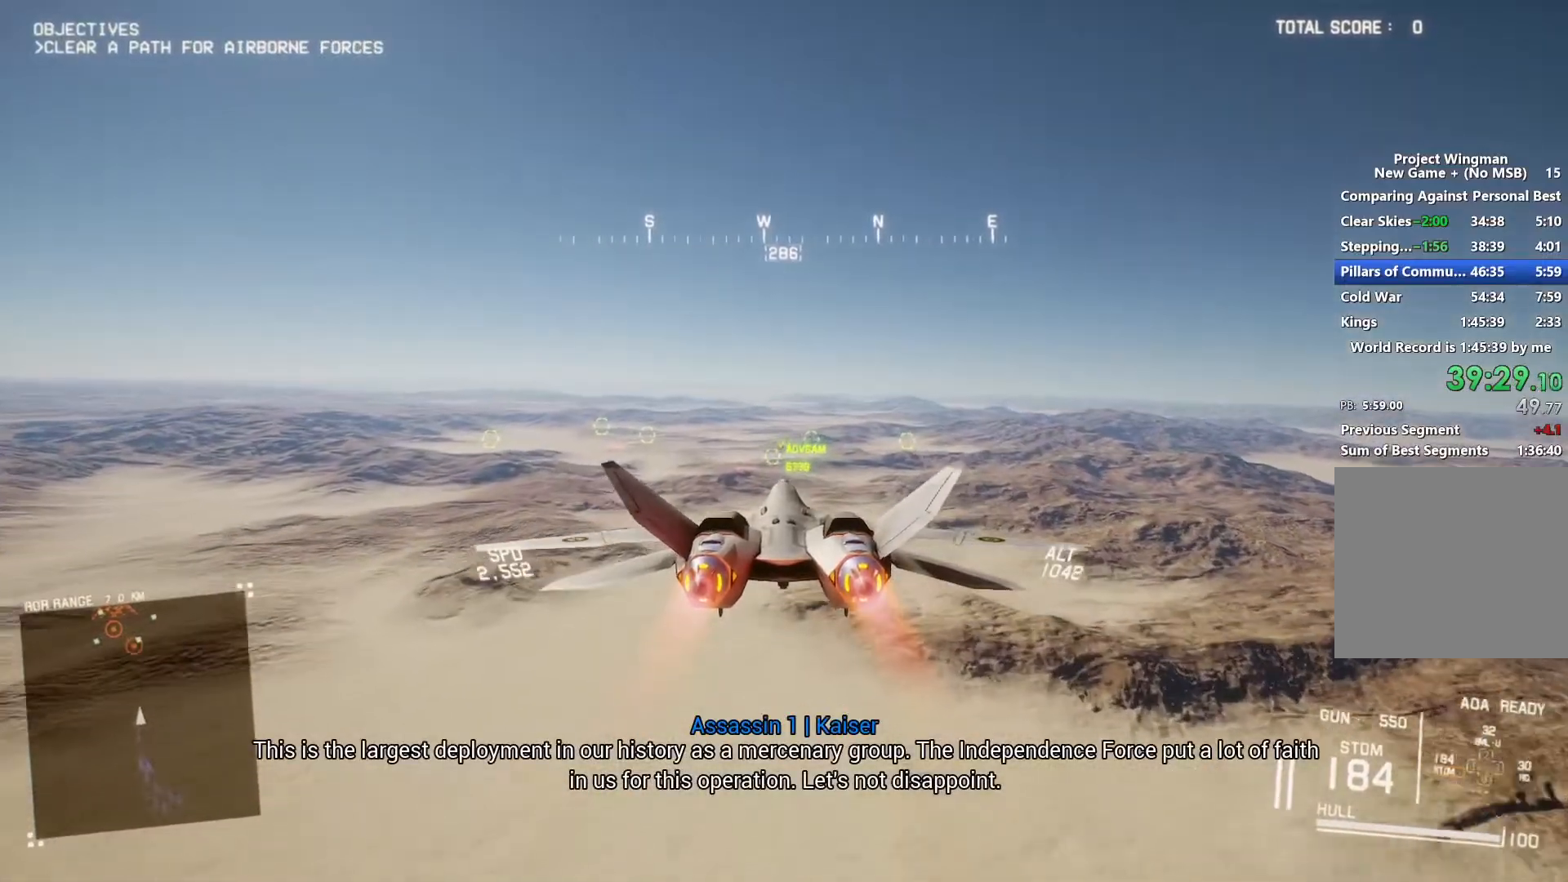
{"buttons": ["R2"], "left_stick": "center", "right_stick": "center", "button_events": [[67, "L1", "down"], [200, "L1", "up"]]}
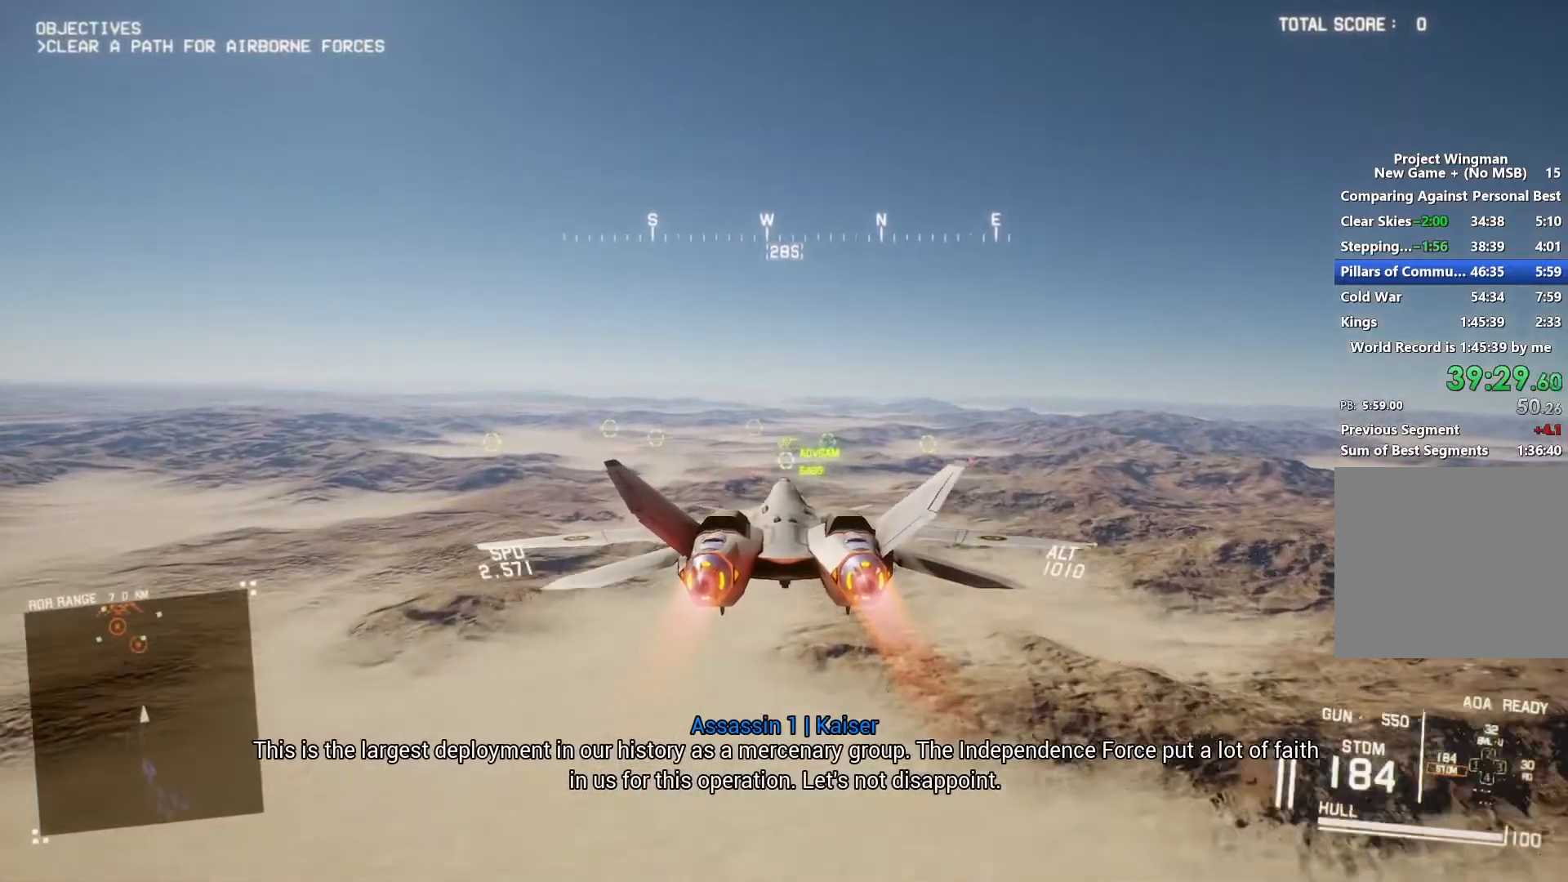
{"buttons": ["R2"], "left_stick": "center", "right_stick": "center", "button_events": [[100, "L1", "down"], [233, "L1", "up"]]}
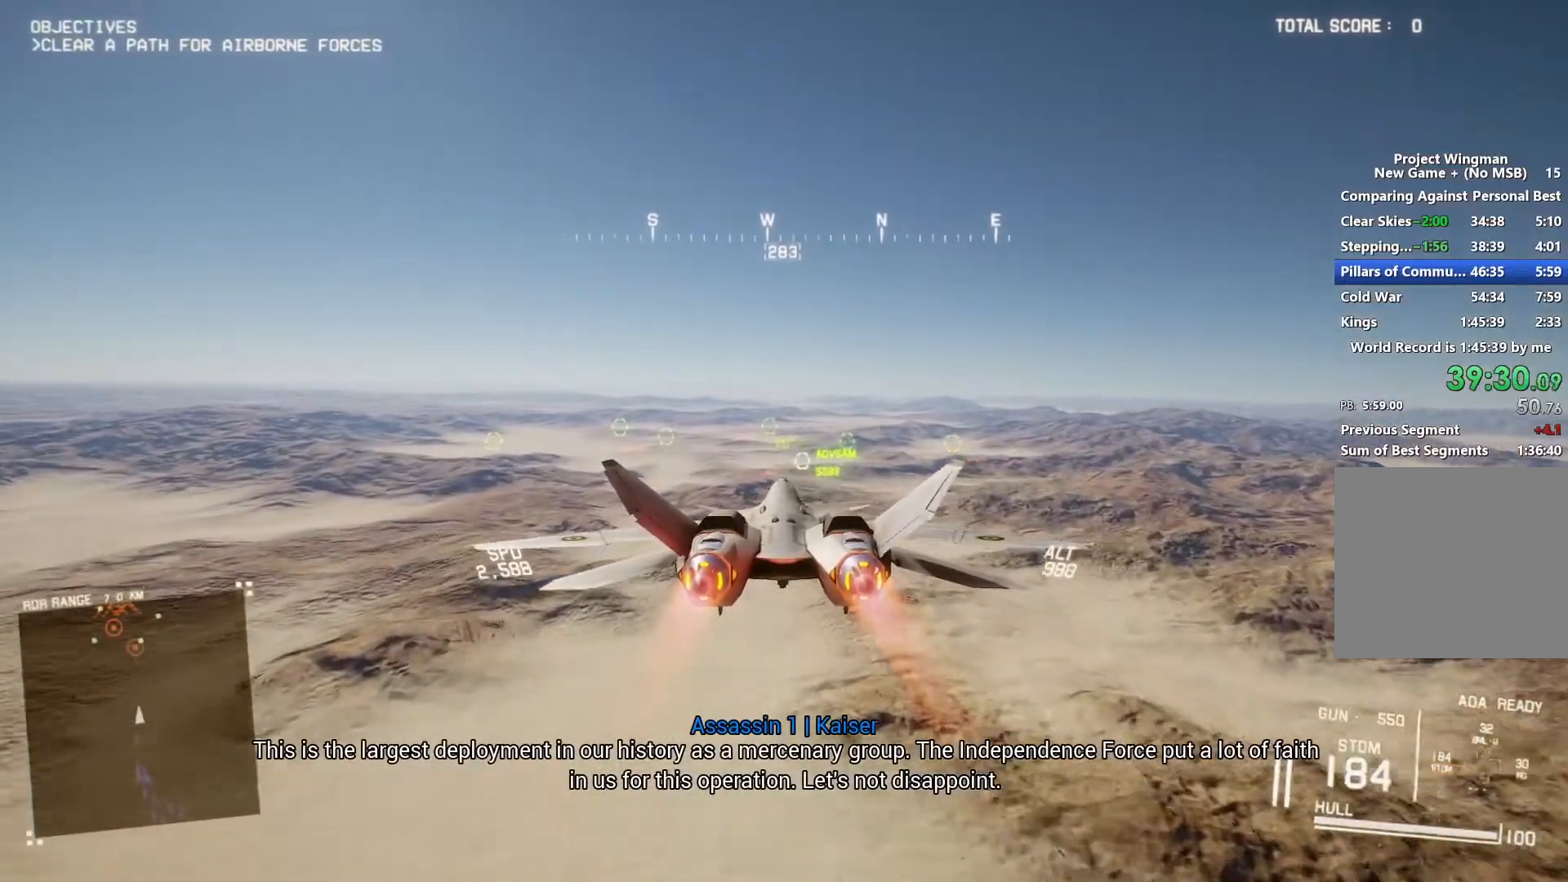
{"buttons": ["R2"], "left_stick": "center", "right_stick": "center", "button_events": [[400, "L1", "down"], [467, "L1", "up"]]}
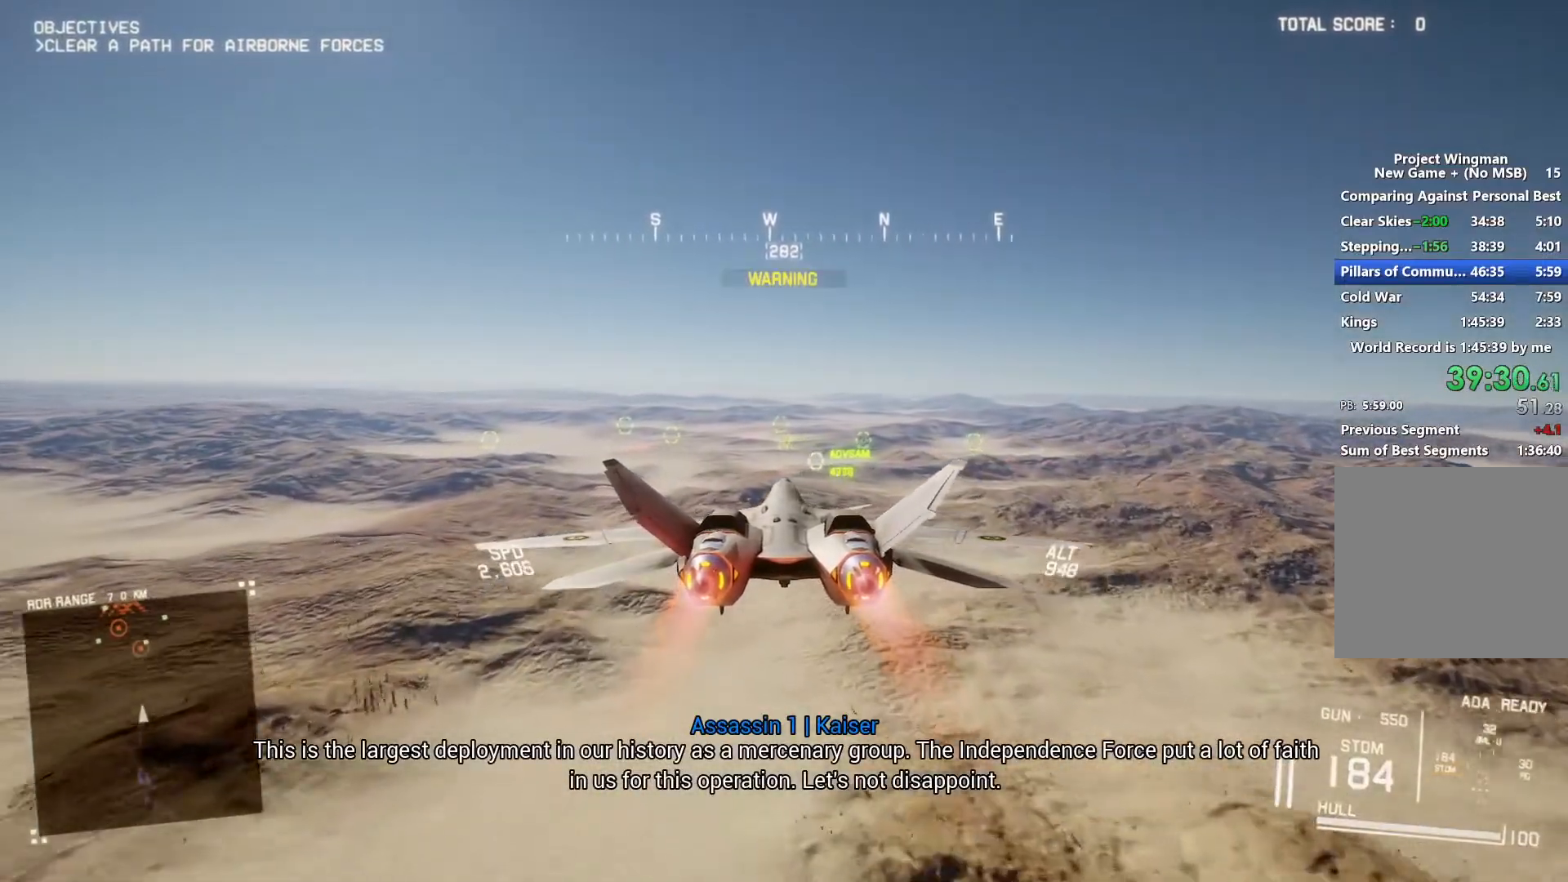
{"buttons": ["L1", "R2"], "left_stick": "center", "right_stick": "center", "button_events": [[500, "L1", "down"]]}
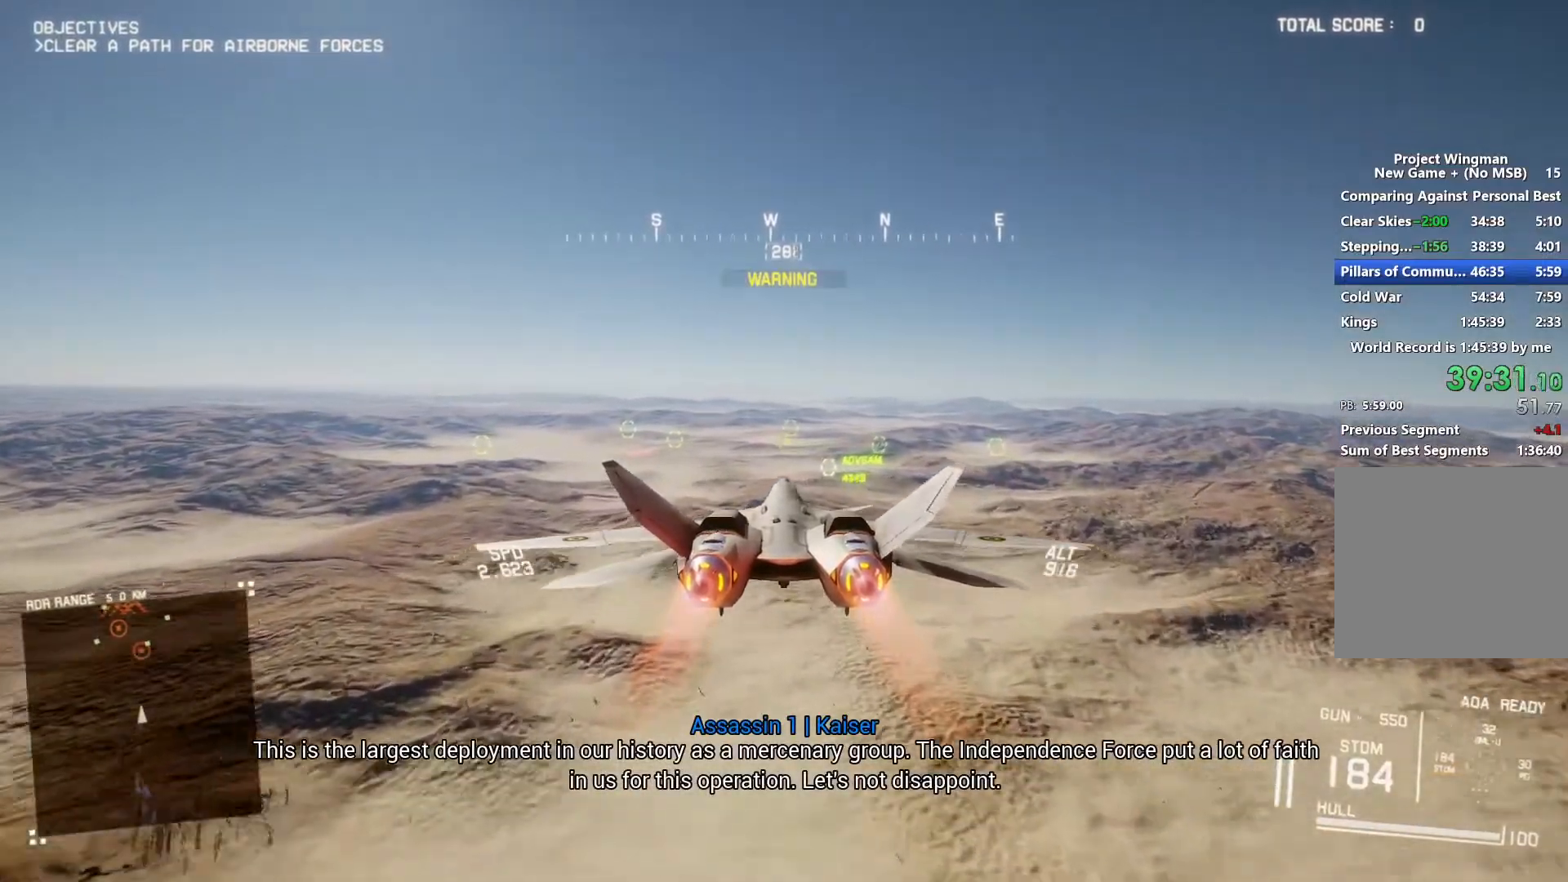
{"buttons": ["R1", "R2"], "left_stick": "center", "right_stick": "center", "button_events": [[167, "L1", "up"], [400, "R1", "down"]]}
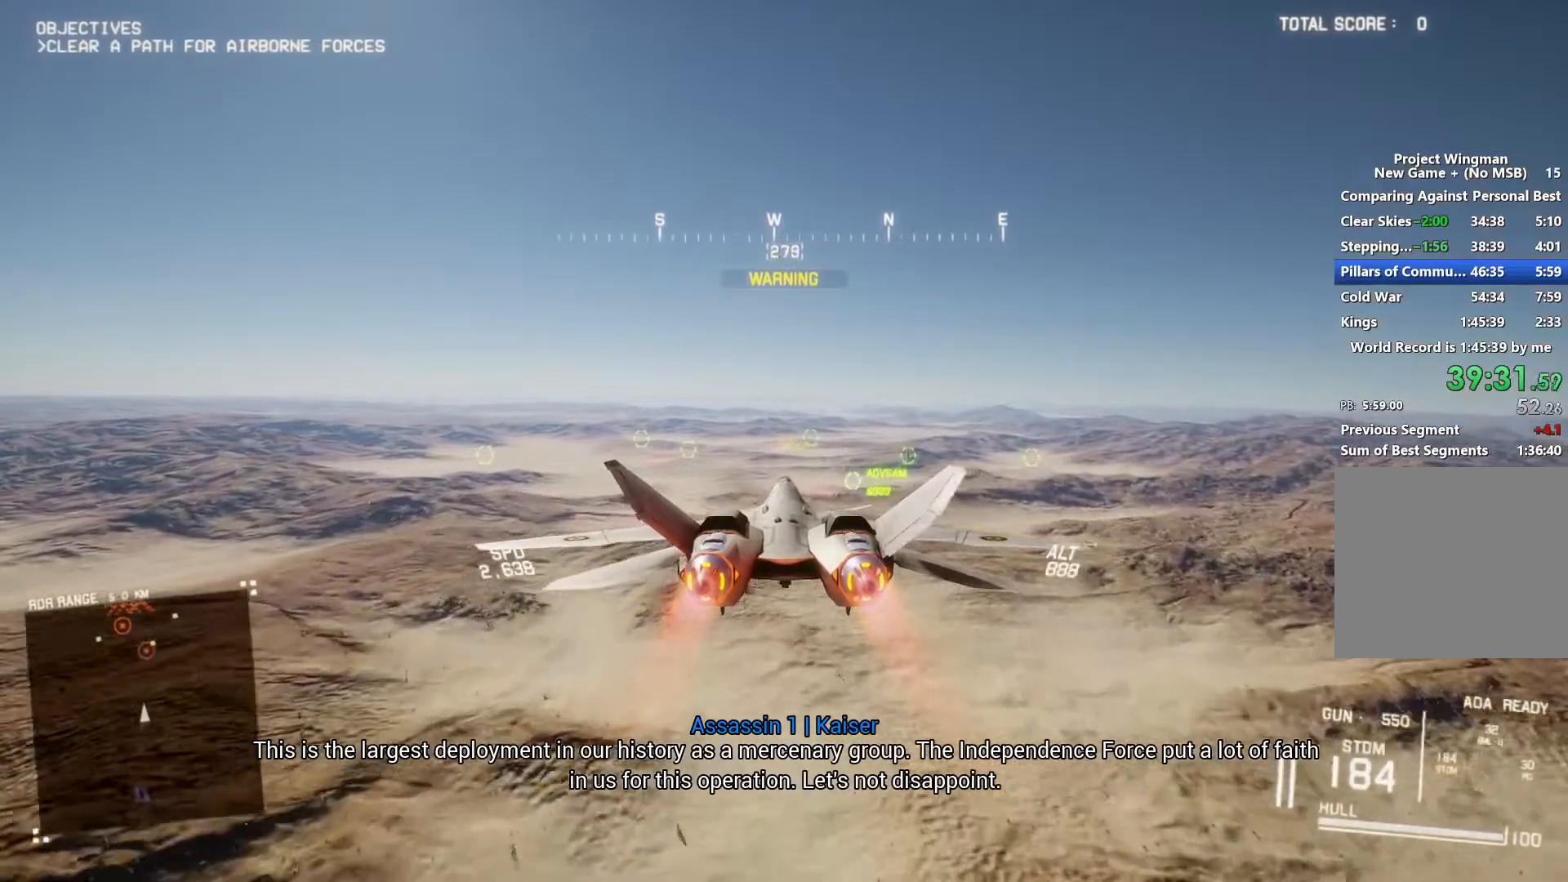
{"buttons": ["R2"], "left_stick": "center", "right_stick": "center", "button_events": [[67, "R1", "up"]]}
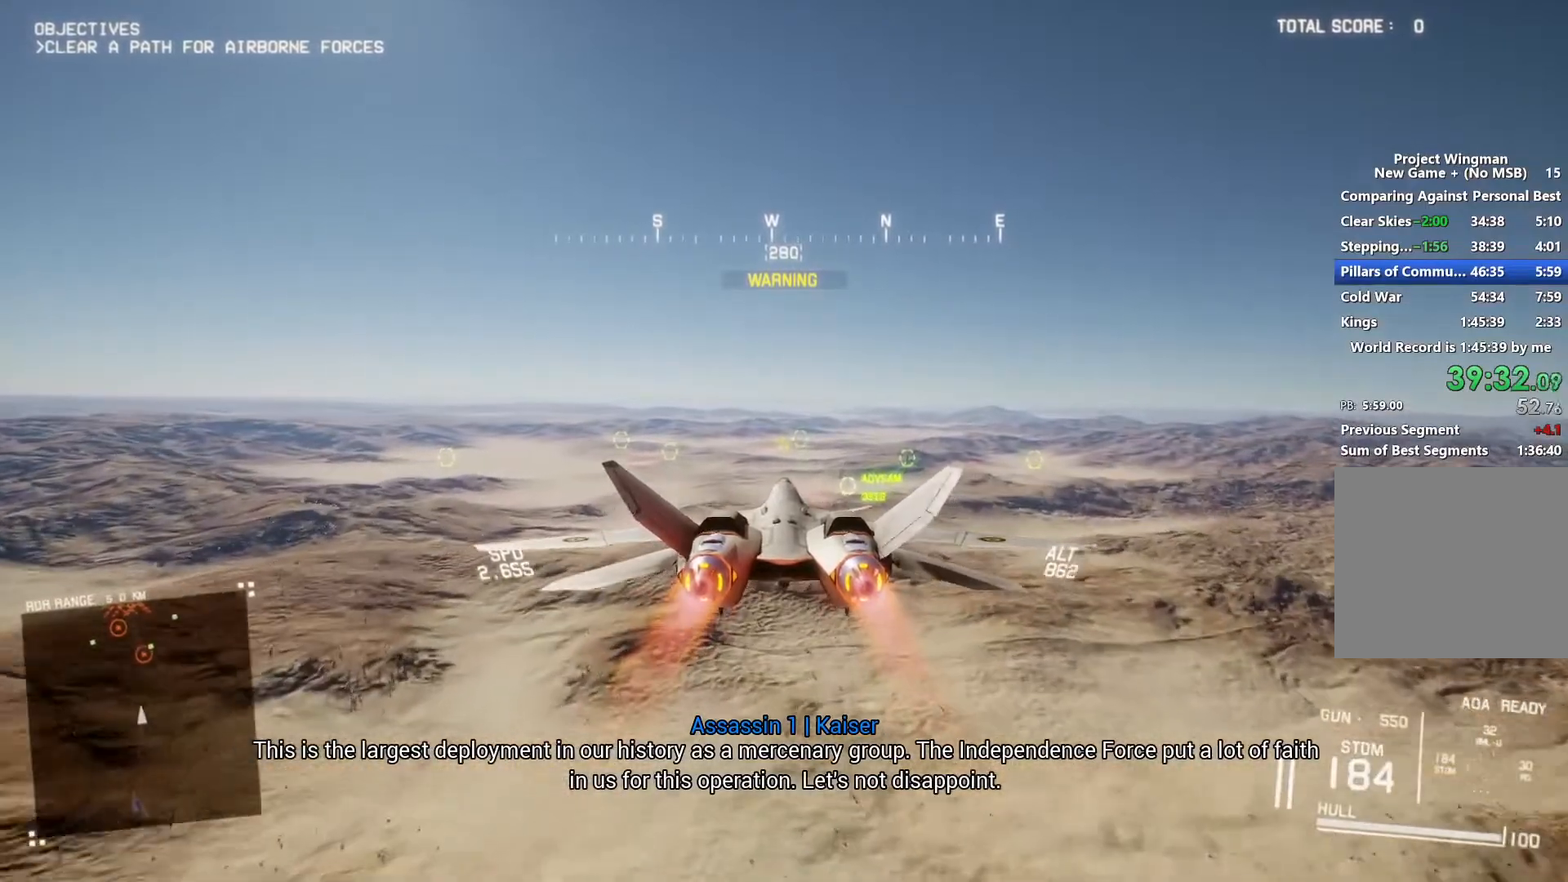
{"buttons": ["R1", "R2"], "left_stick": "center", "right_stick": "center", "button_events": [[67, "L1", "down"], [267, "L1", "up"], [467, "R1", "down"]]}
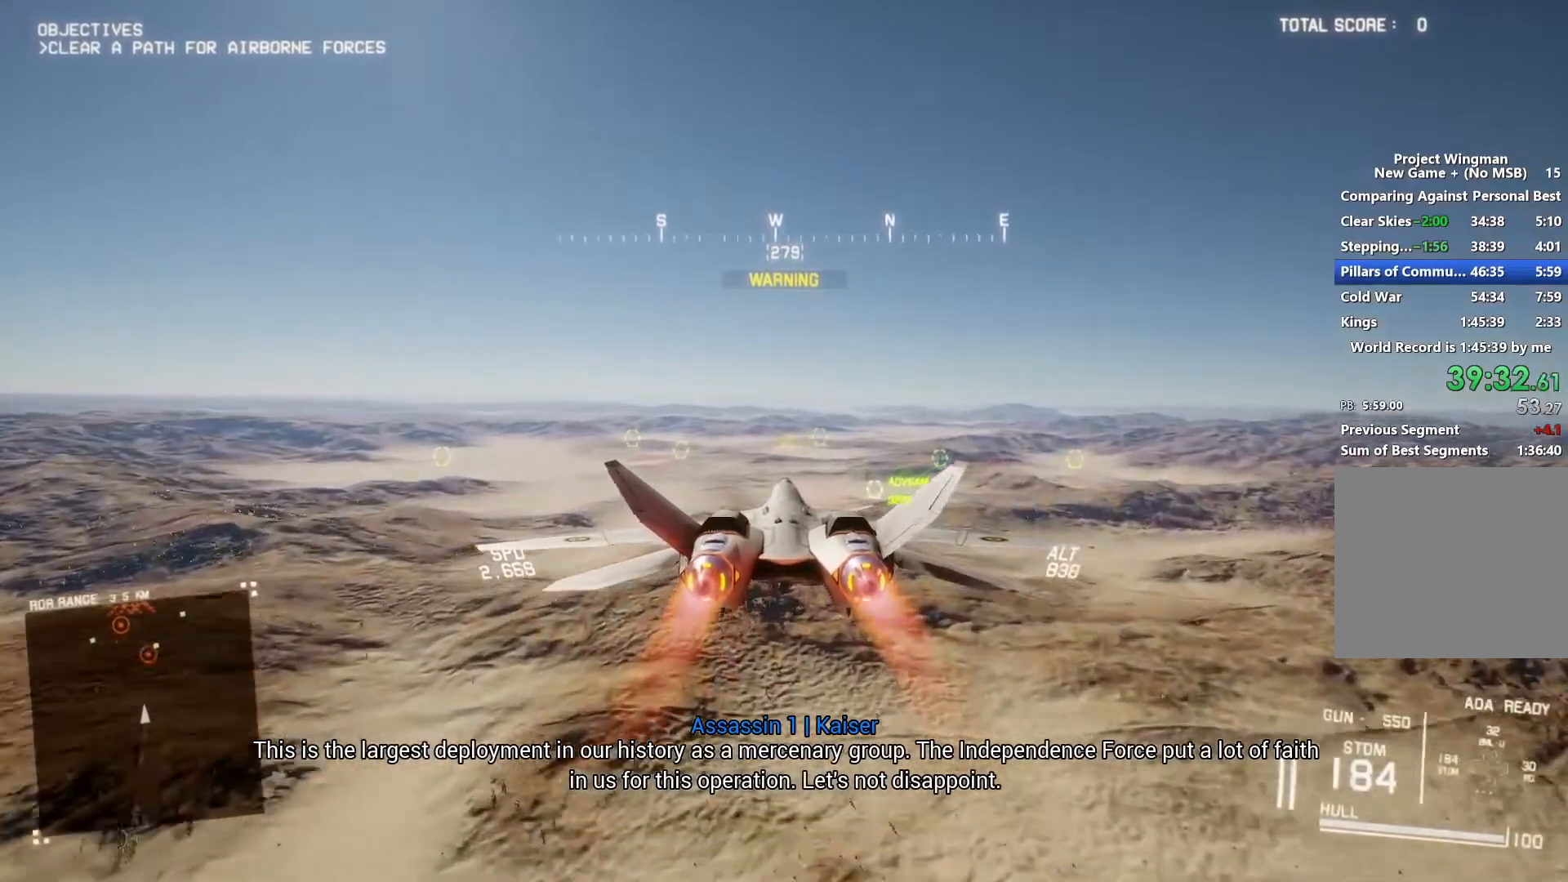
{"buttons": ["R1", "R2"], "left_stick": "center", "right_stick": "center", "button_events": [[133, "R1", "up"], [267, "R1", "down"]]}
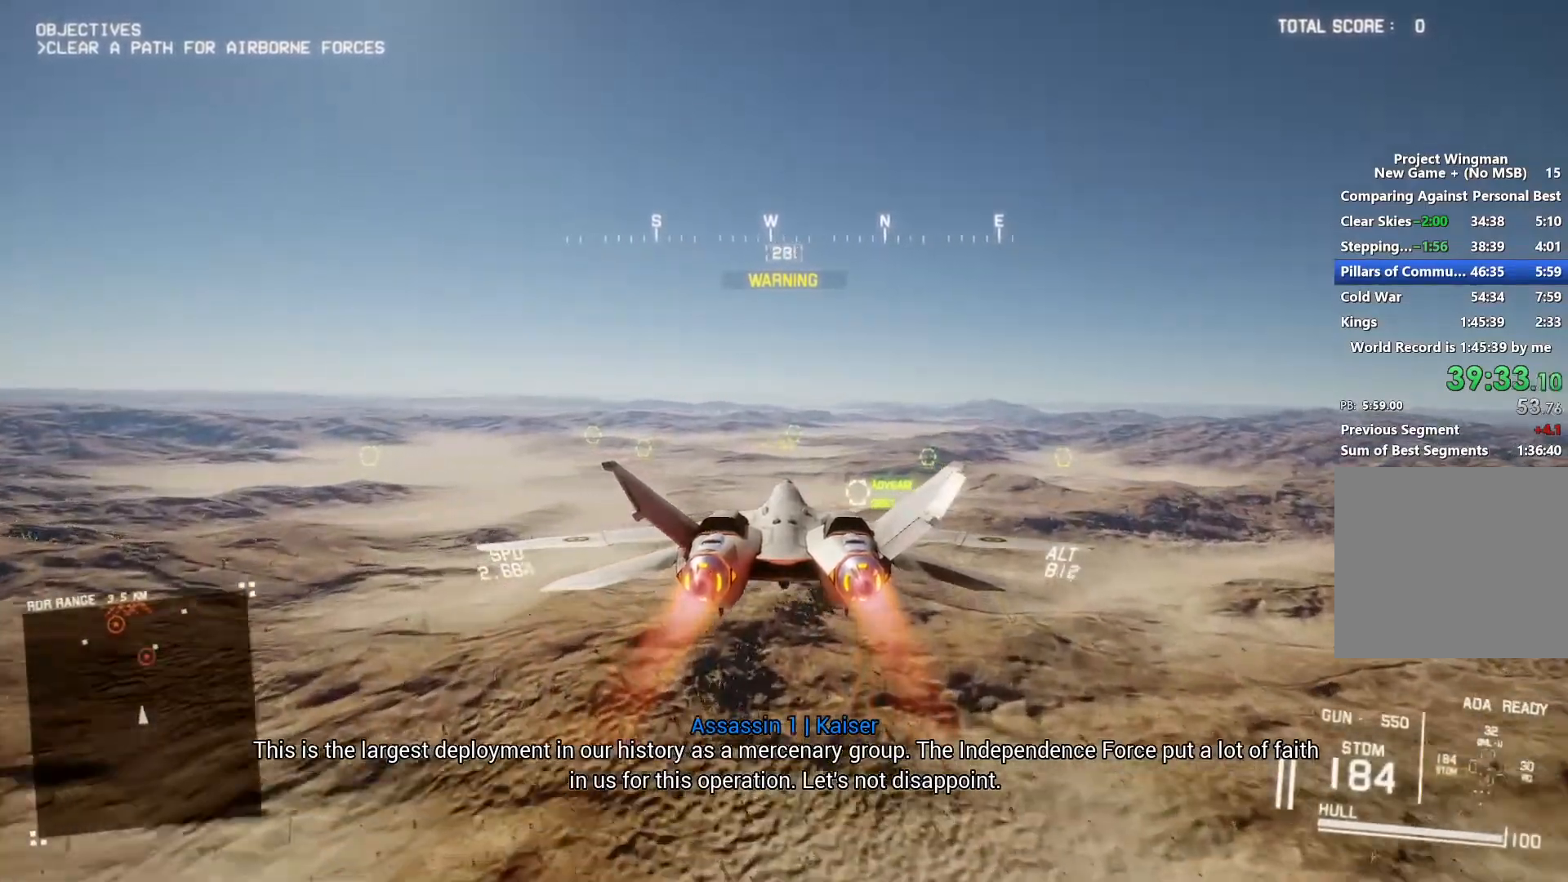
{"buttons": ["L1", "R2"], "left_stick": "center", "right_stick": "center", "button_events": [[67, "R1", "up"], [167, "L1", "down"], [400, "B", "down"], [500, "B", "up"]]}